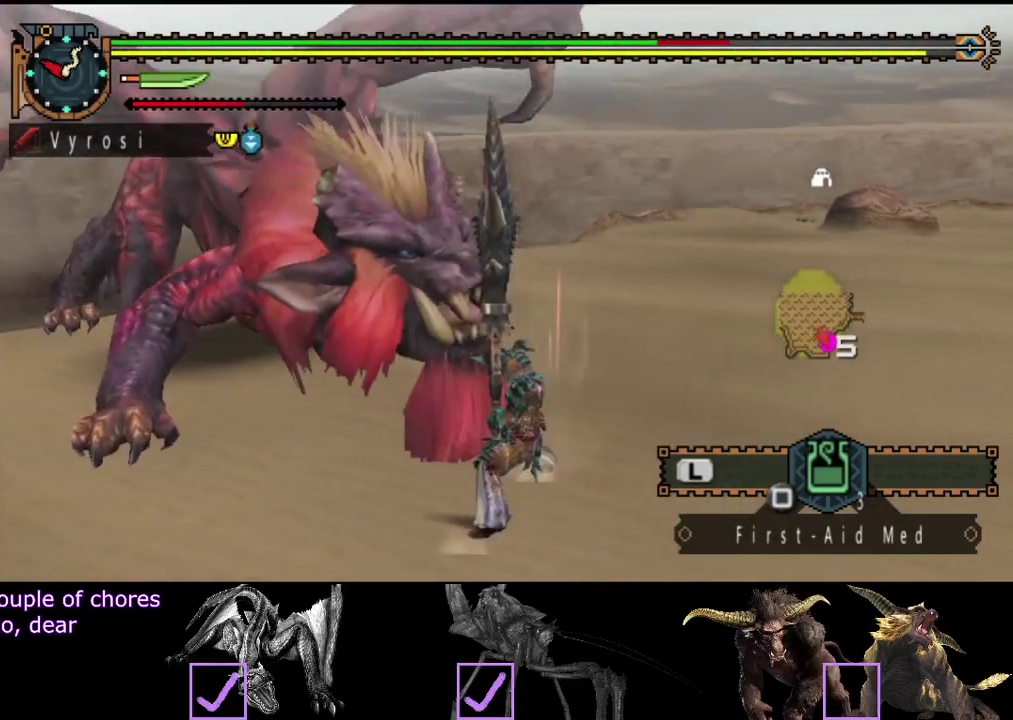
Gameplay with a controller (PlayStation layout); each line is a JSON object with the inputs held at the frame after it. "events" lists button and stick changes between this image and that frame as [ms after this image, input, new state], when the widget could be followed in between. Not read: L3 R3.
{"buttons": [], "left_stick": "center", "right_stick": "left", "events": [[167, "right_stick", "left"]]}
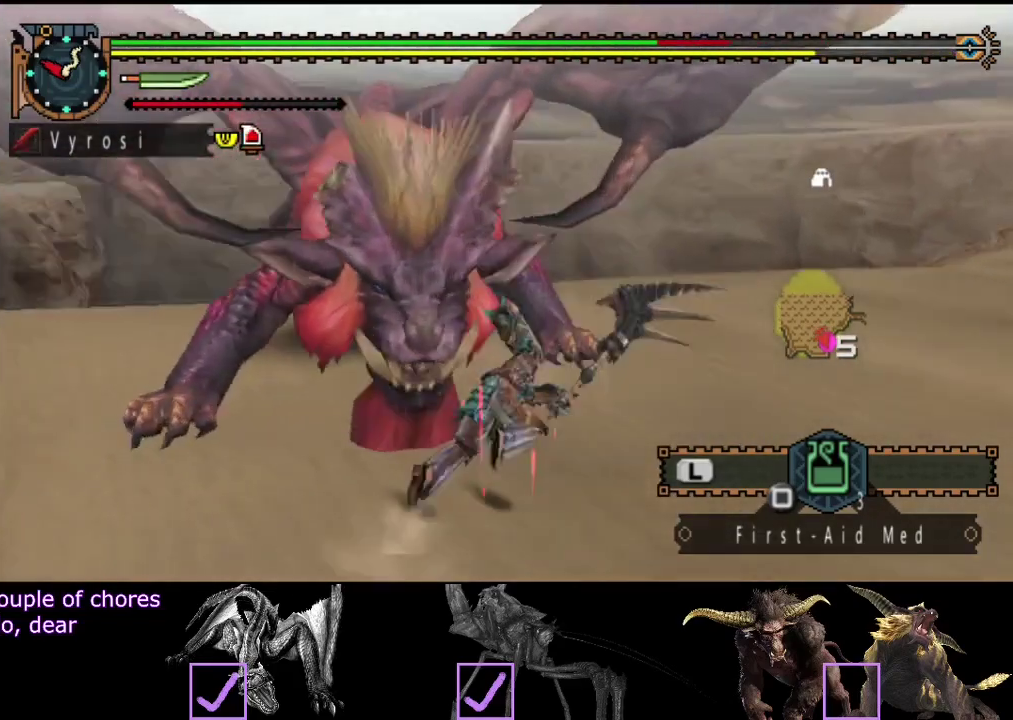
{"buttons": [], "left_stick": "down-right", "right_stick": "left", "events": [[50, "right_stick", "center"], [200, "right_stick", "left"], [300, "left_stick", "down-right"]]}
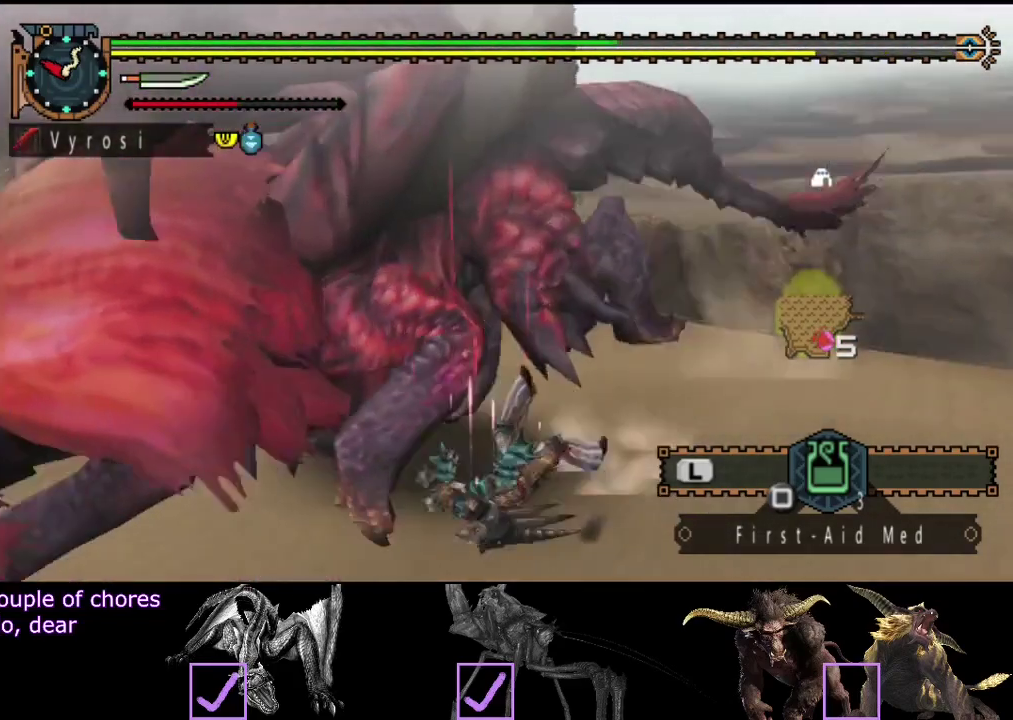
{"buttons": [], "left_stick": "center", "right_stick": "left", "events": [[67, "left_stick", "center"]]}
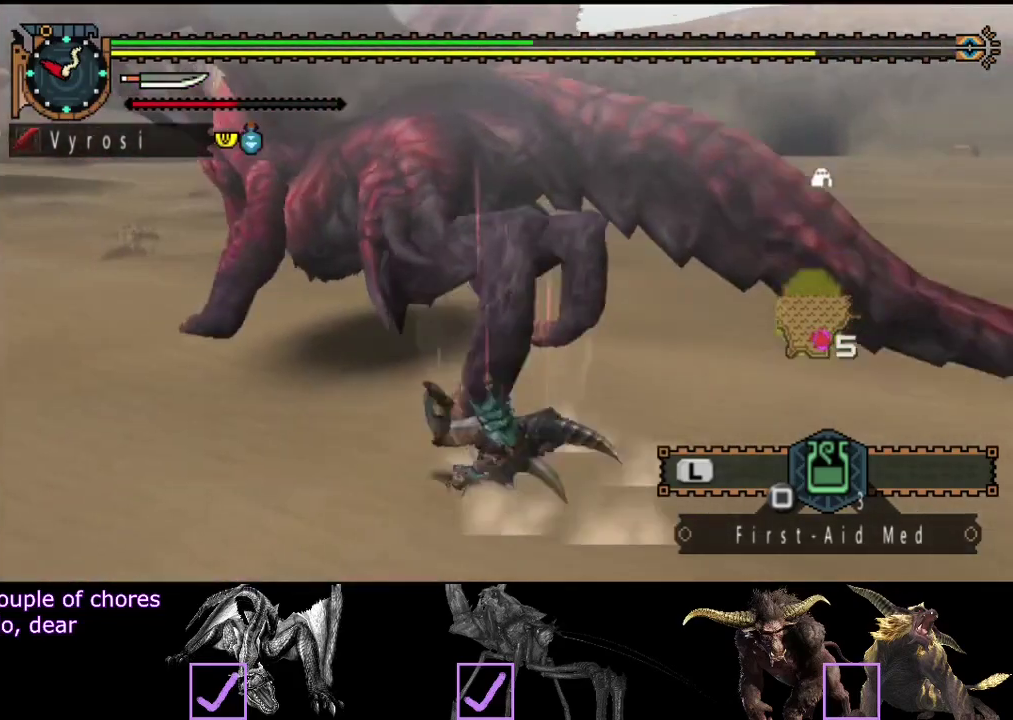
{"buttons": [], "left_stick": "center", "right_stick": "left", "events": [[67, "right_stick", "center"], [417, "right_stick", "left"]]}
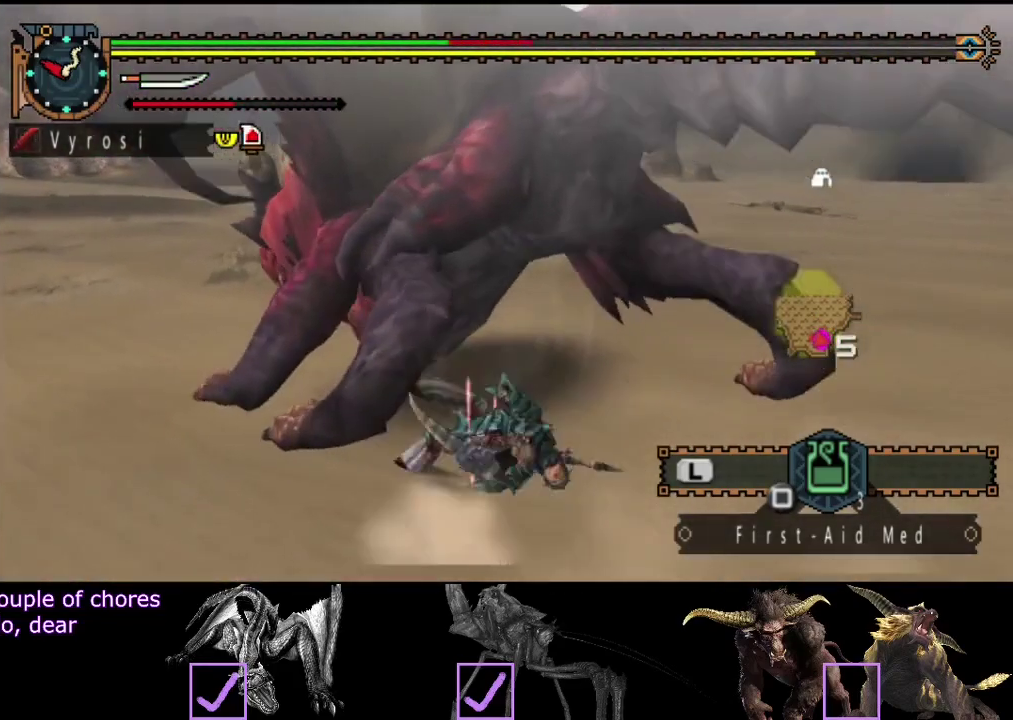
{"buttons": [], "left_stick": "center", "right_stick": "center", "events": [[83, "right_stick", "center"]]}
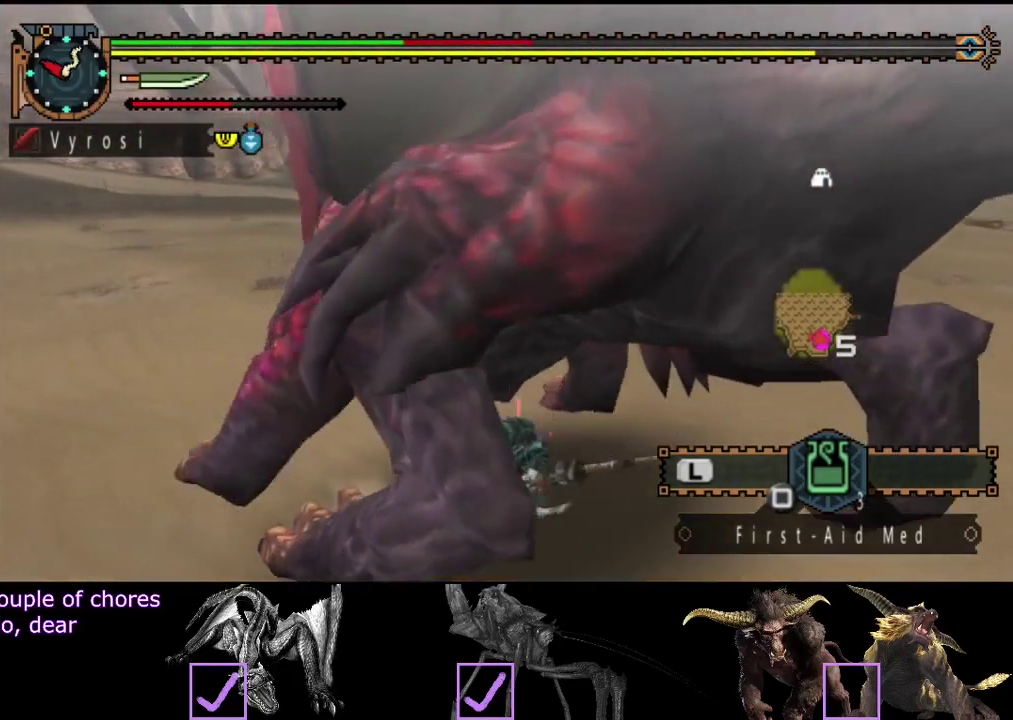
{"buttons": [], "left_stick": "down", "right_stick": "center", "events": [[50, "right_stick", "left"], [117, "left_stick", "down"], [250, "right_stick", "center"]]}
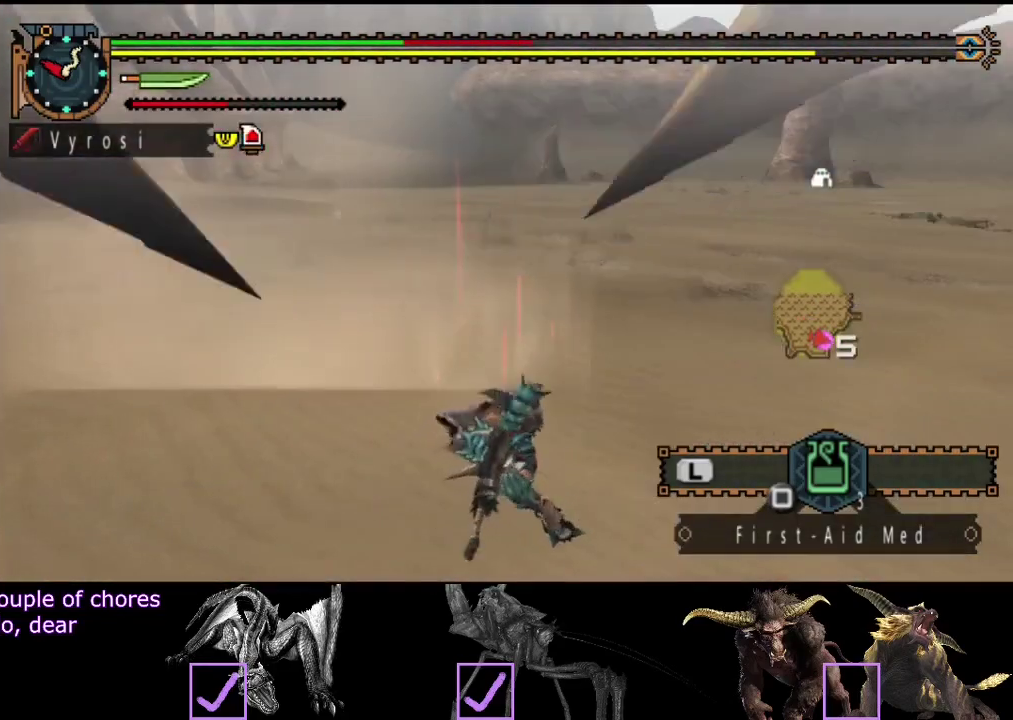
{"buttons": [], "left_stick": "down", "right_stick": "right", "events": [[17, "right_stick", "right"]]}
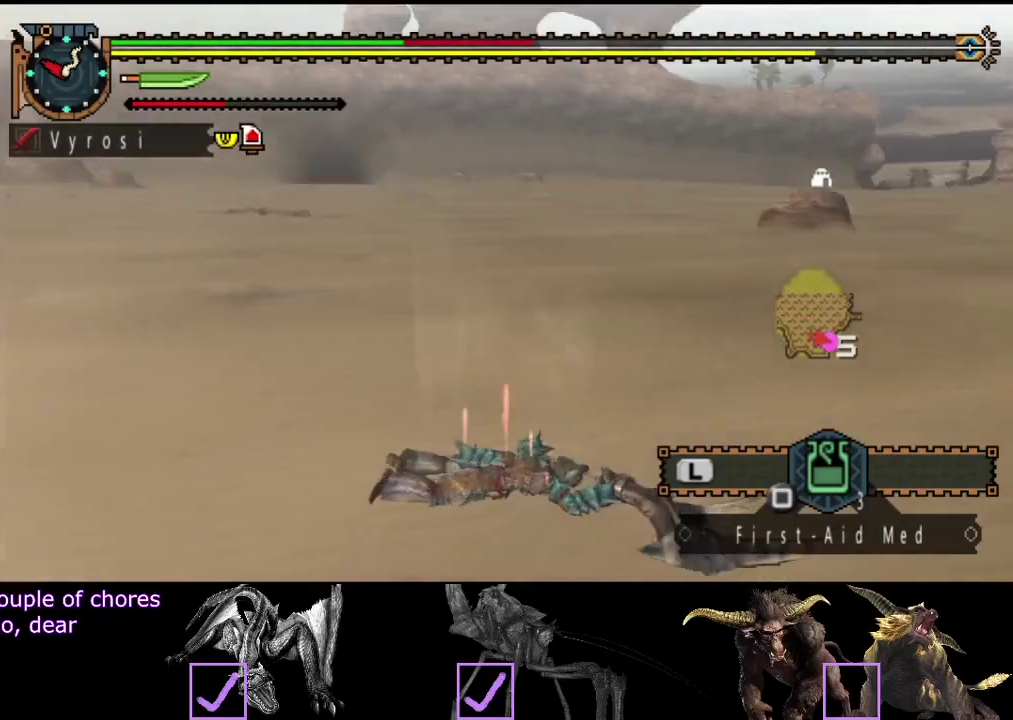
{"buttons": [], "left_stick": "center", "right_stick": "right", "events": [[283, "left_stick", "down-right"], [333, "left_stick", "center"]]}
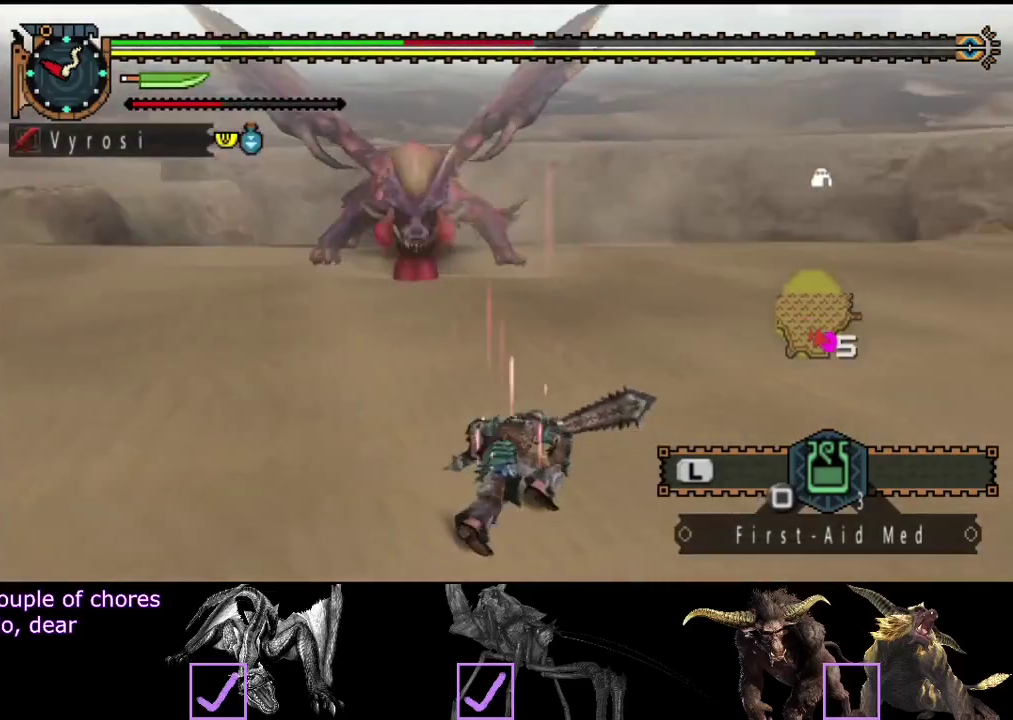
{"buttons": [], "left_stick": "up-left", "right_stick": "left", "events": [[33, "right_stick", "center"], [117, "left_stick", "left"], [233, "right_stick", "left"], [367, "left_stick", "up-left"]]}
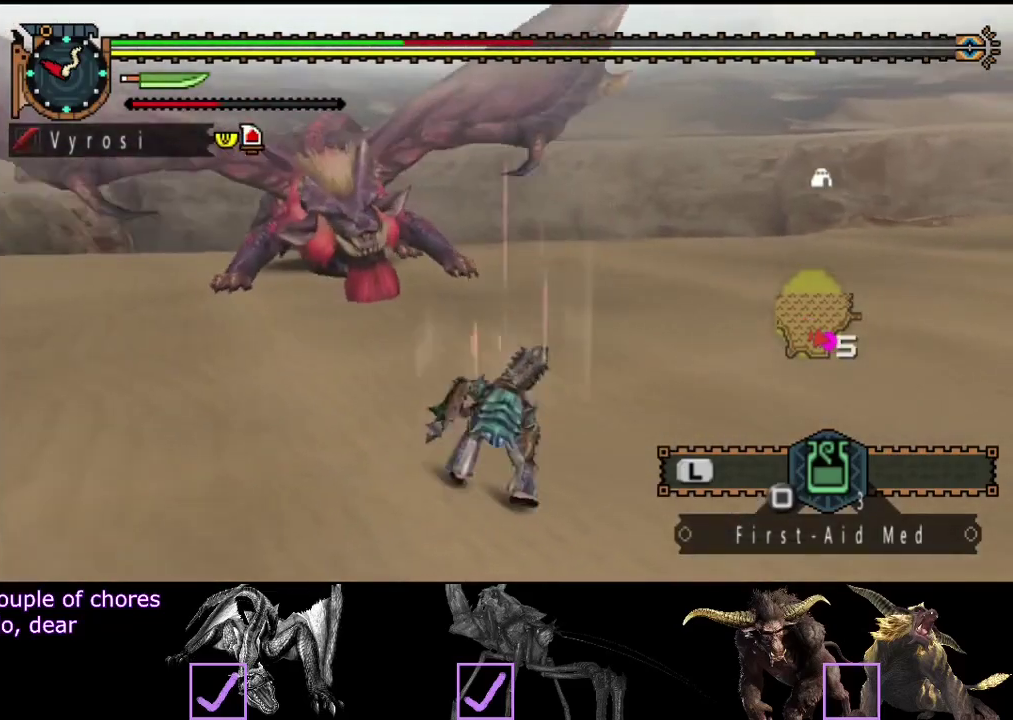
{"buttons": ["SQUARE"], "left_stick": "left", "right_stick": "center", "events": [[33, "right_stick", "center"], [67, "left_stick", "left"], [500, "SQUARE", "down"]]}
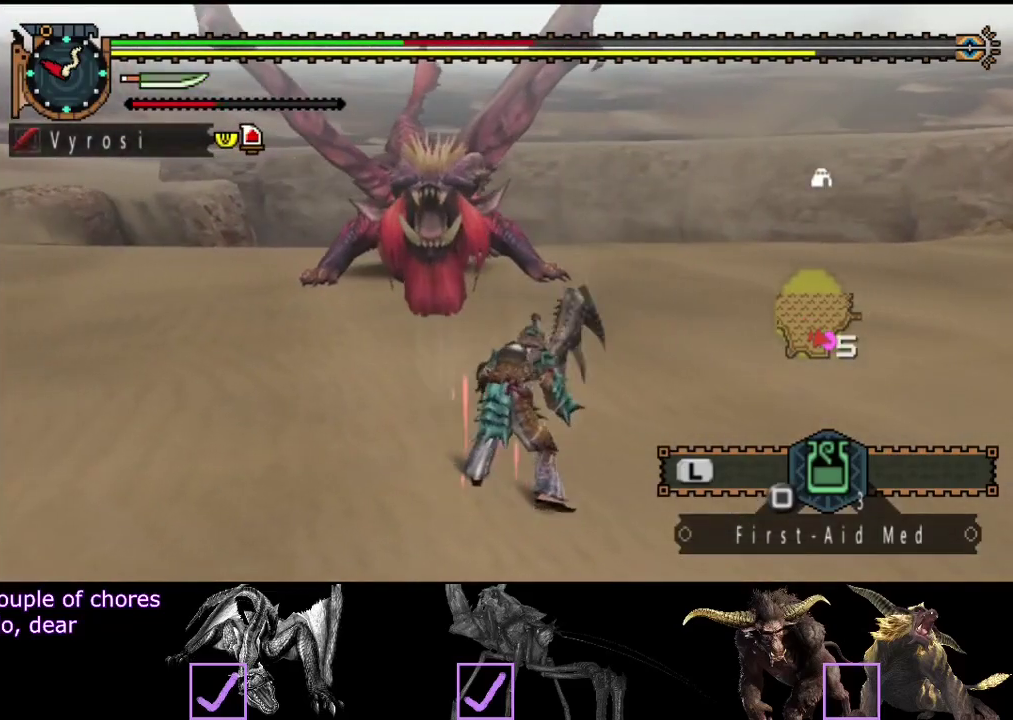
{"buttons": ["R2"], "left_stick": "left", "right_stick": "center", "events": [[50, "SQUARE", "up"], [183, "SQUARE", "down"], [250, "SQUARE", "up"], [450, "R2", "down"]]}
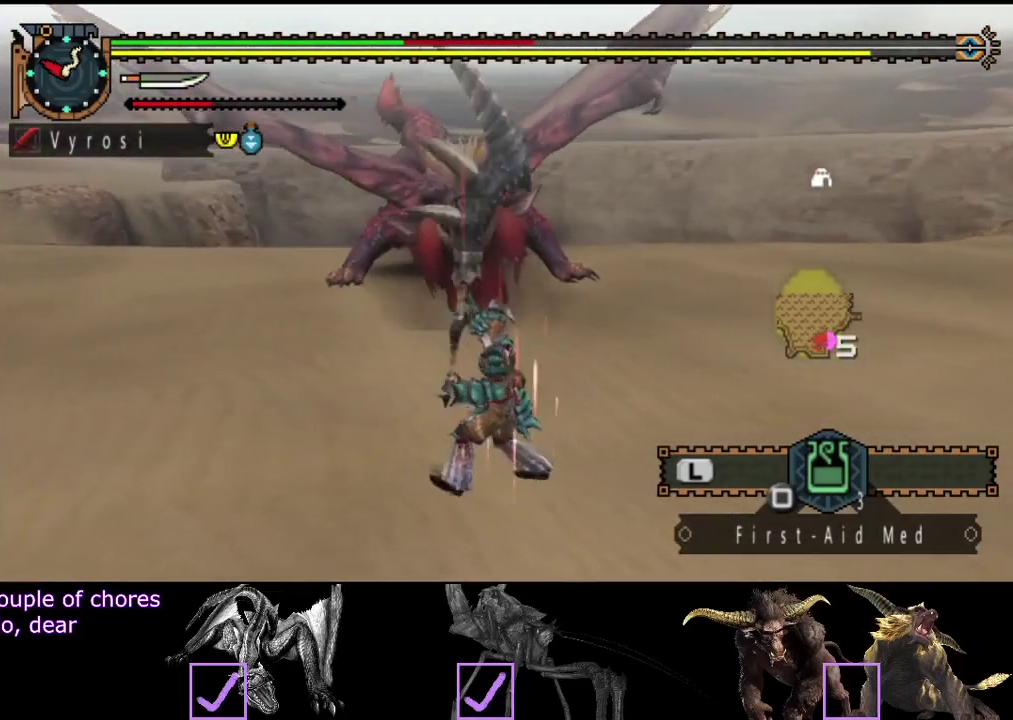
{"buttons": ["R2"], "left_stick": "left", "right_stick": "center", "events": []}
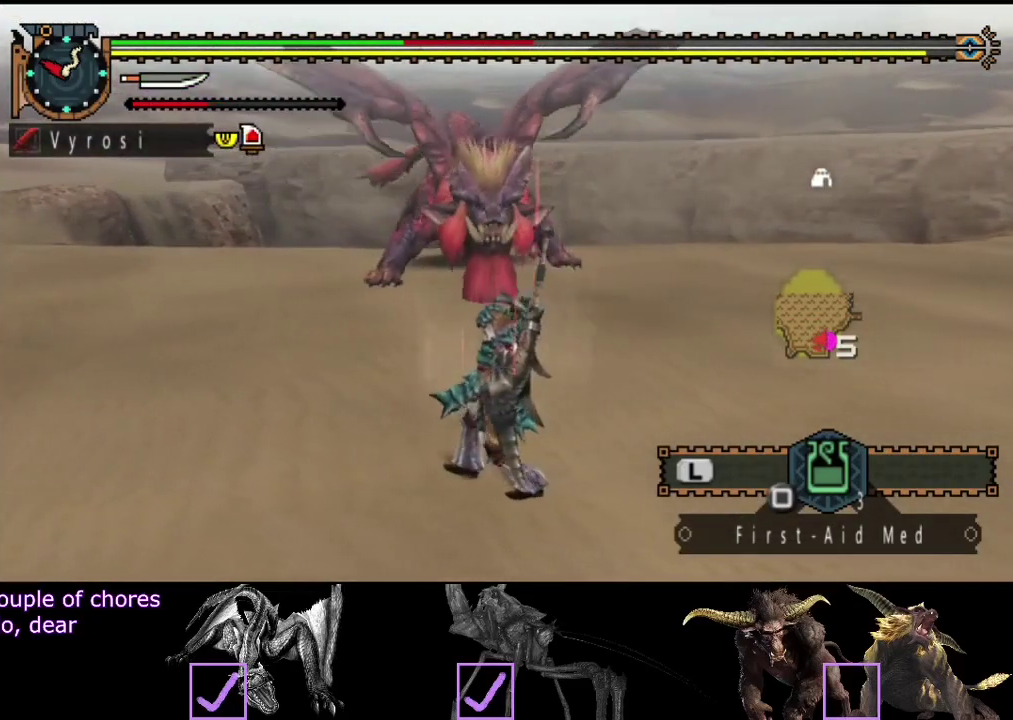
{"buttons": ["R2"], "left_stick": "left", "right_stick": "center", "events": []}
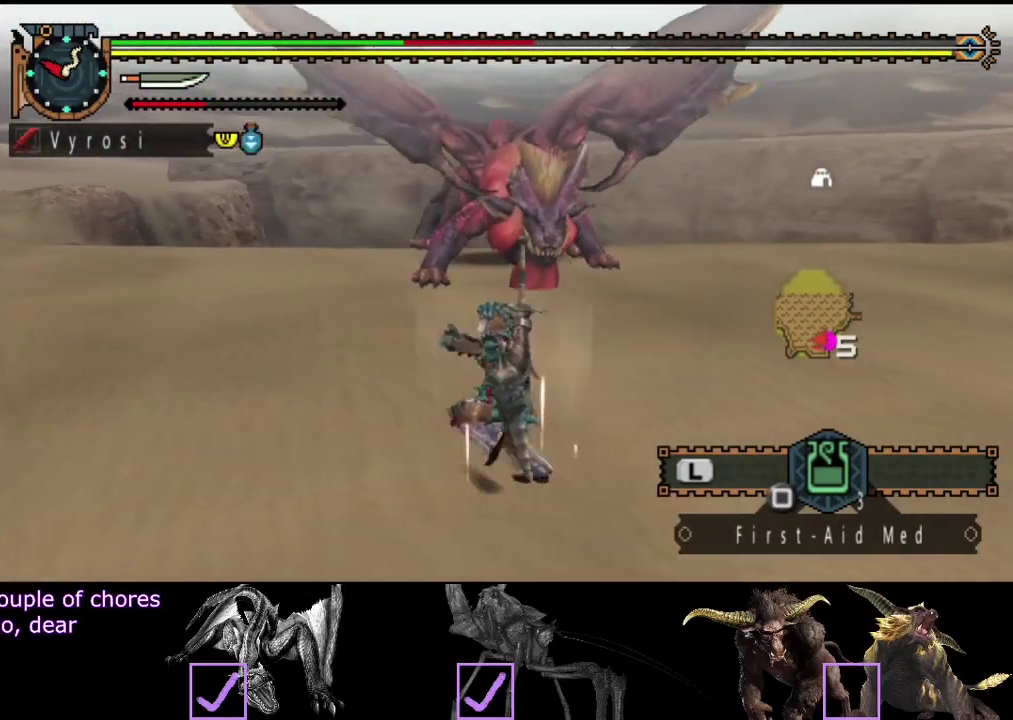
{"buttons": ["R2"], "left_stick": "left", "right_stick": "right", "events": [[500, "right_stick", "right"]]}
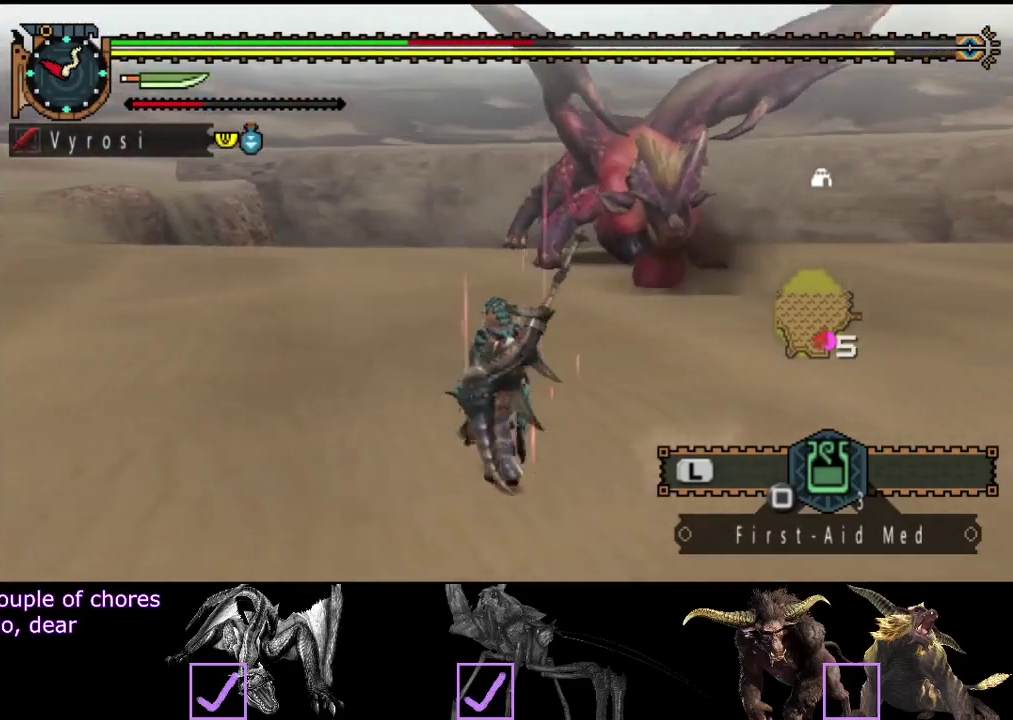
{"buttons": ["R2"], "left_stick": "left", "right_stick": "center", "events": [[167, "right_stick", "center"]]}
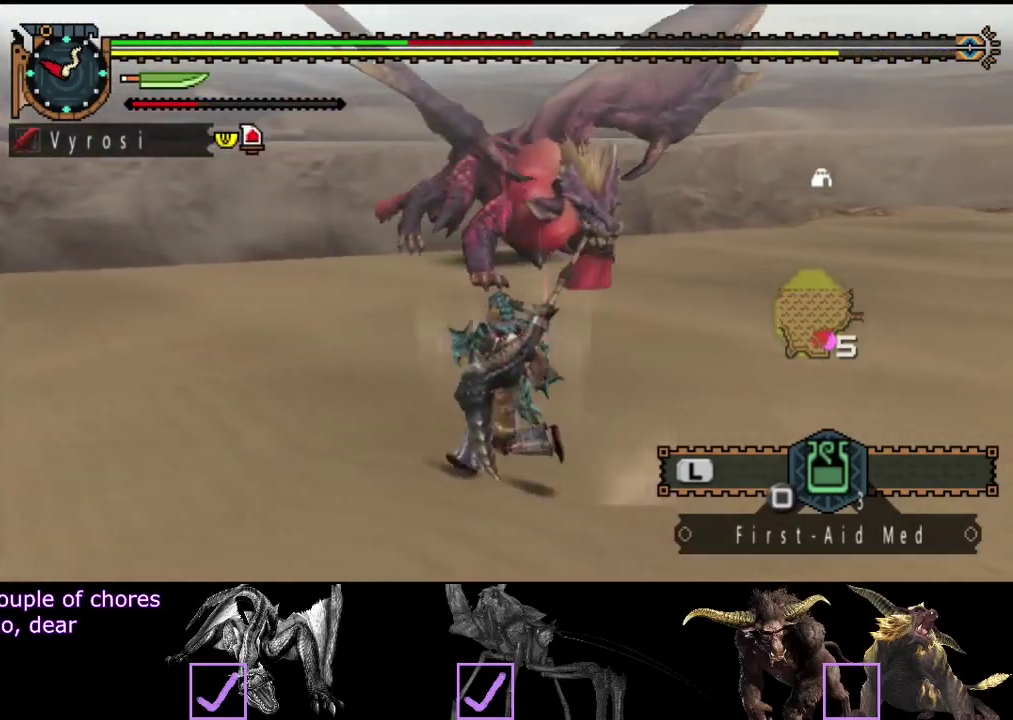
{"buttons": ["R2"], "left_stick": "up-left", "right_stick": "right", "events": [[183, "right_stick", "right"], [417, "left_stick", "up-left"]]}
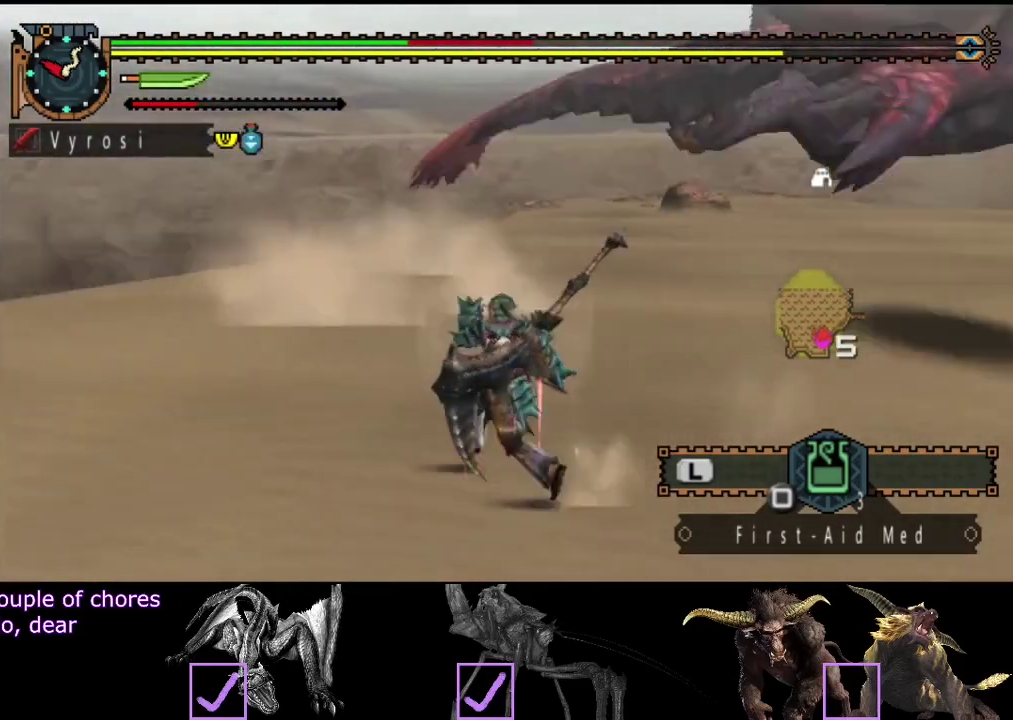
{"buttons": ["R2"], "left_stick": "up", "right_stick": "center", "events": [[50, "left_stick", "up"], [483, "right_stick", "center"]]}
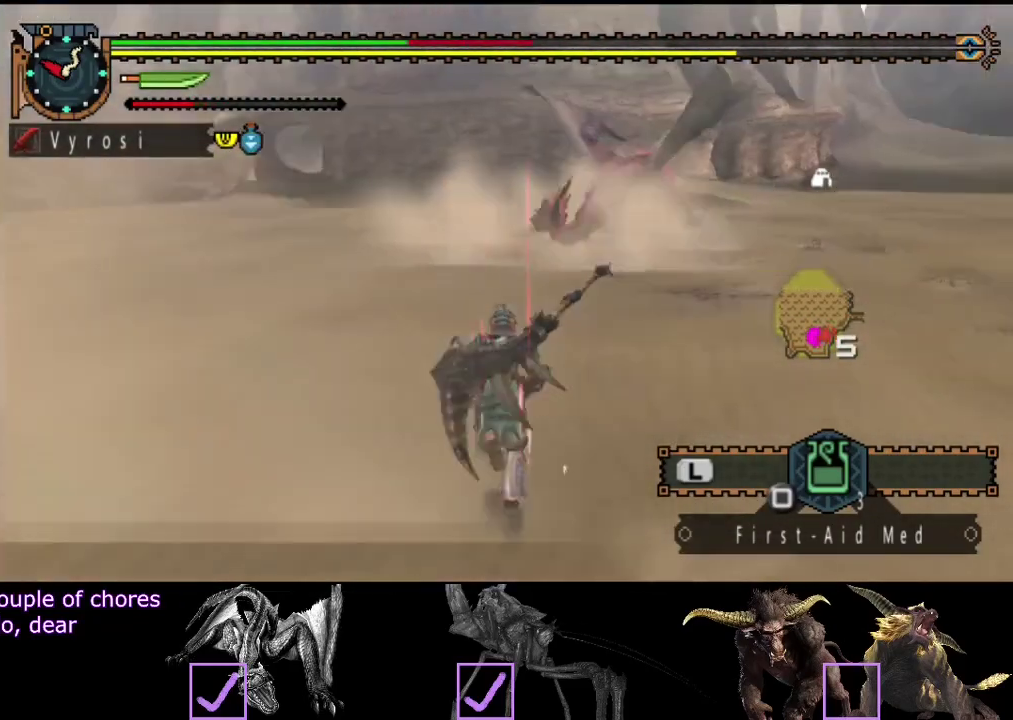
{"buttons": ["R2"], "left_stick": "up", "right_stick": "center", "events": []}
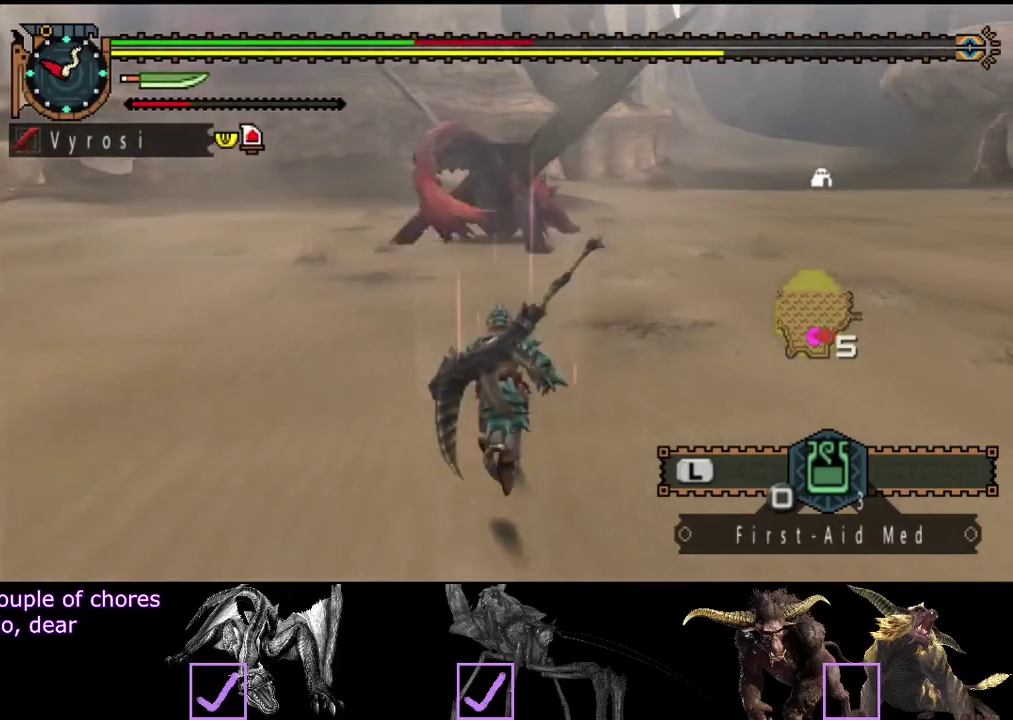
{"buttons": ["R2"], "left_stick": "up-right", "right_stick": "center", "events": [[500, "left_stick", "up-right"]]}
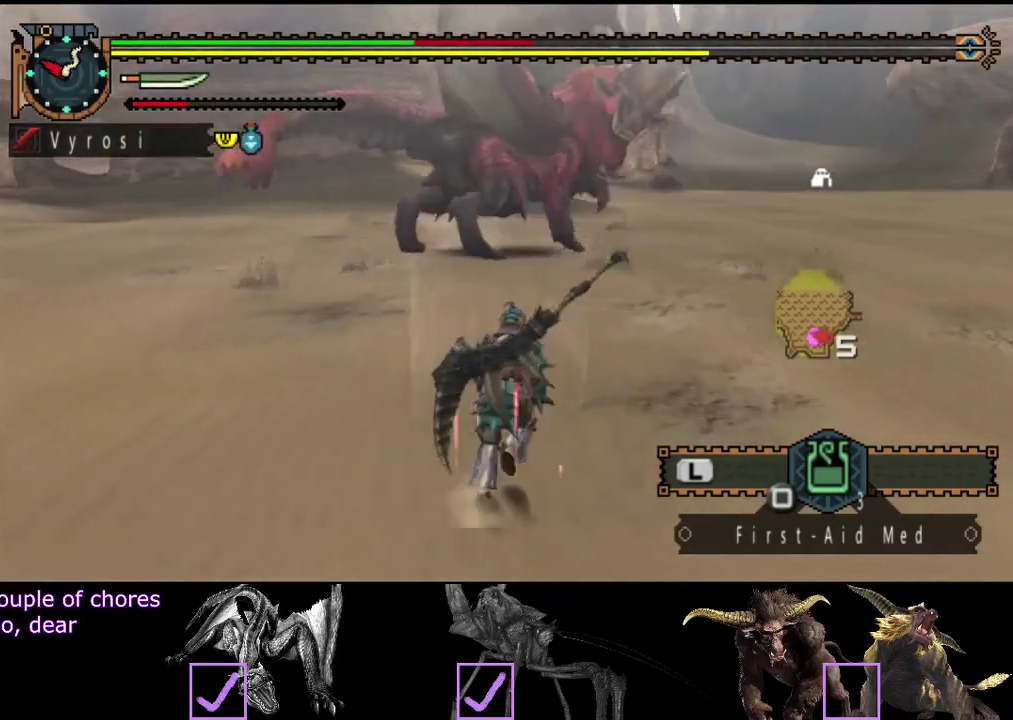
{"buttons": ["R2"], "left_stick": "right", "right_stick": "center", "events": [[33, "right_stick", "left"], [333, "right_stick", "center"], [400, "left_stick", "right"]]}
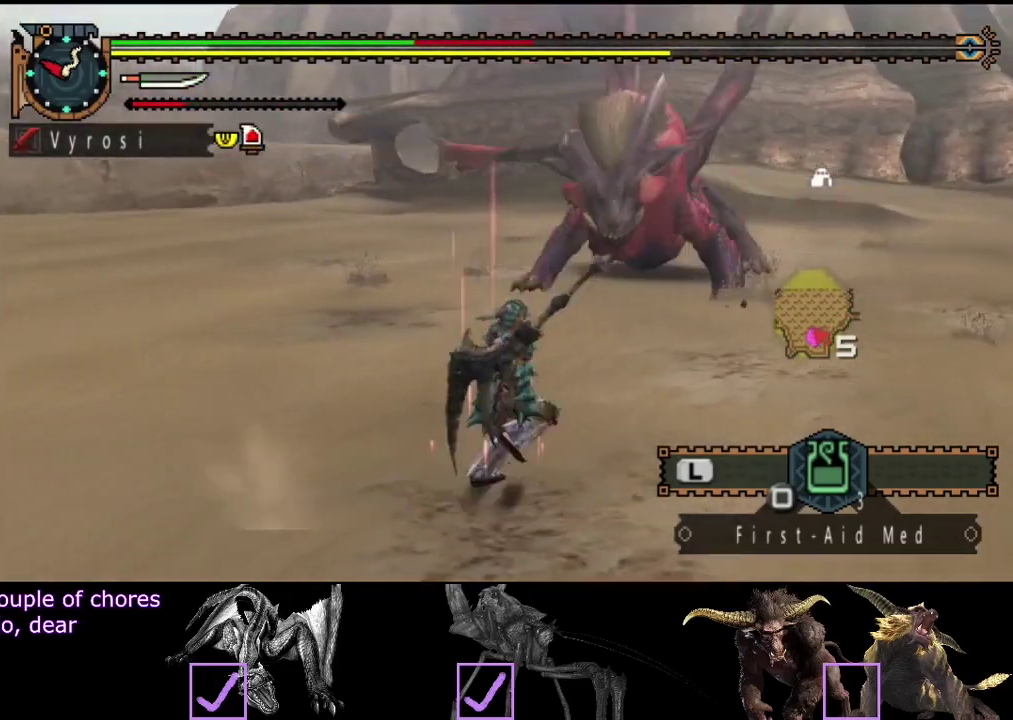
{"buttons": ["R2"], "left_stick": "right", "right_stick": "center", "events": []}
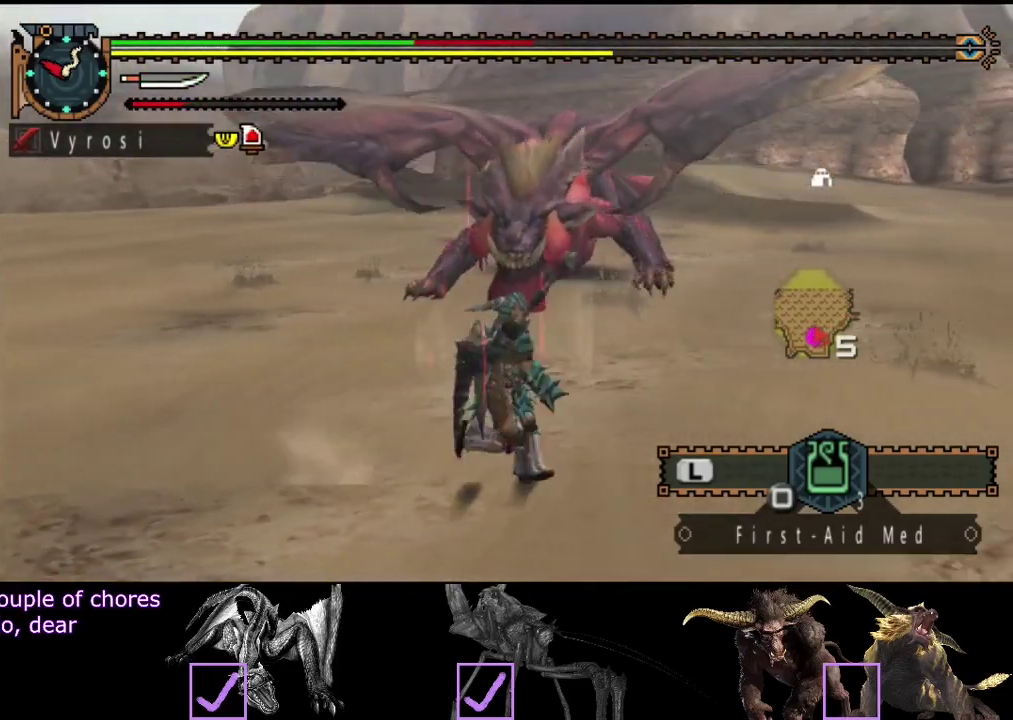
{"buttons": [], "left_stick": "right", "right_stick": "center", "events": [[417, "R2", "up"]]}
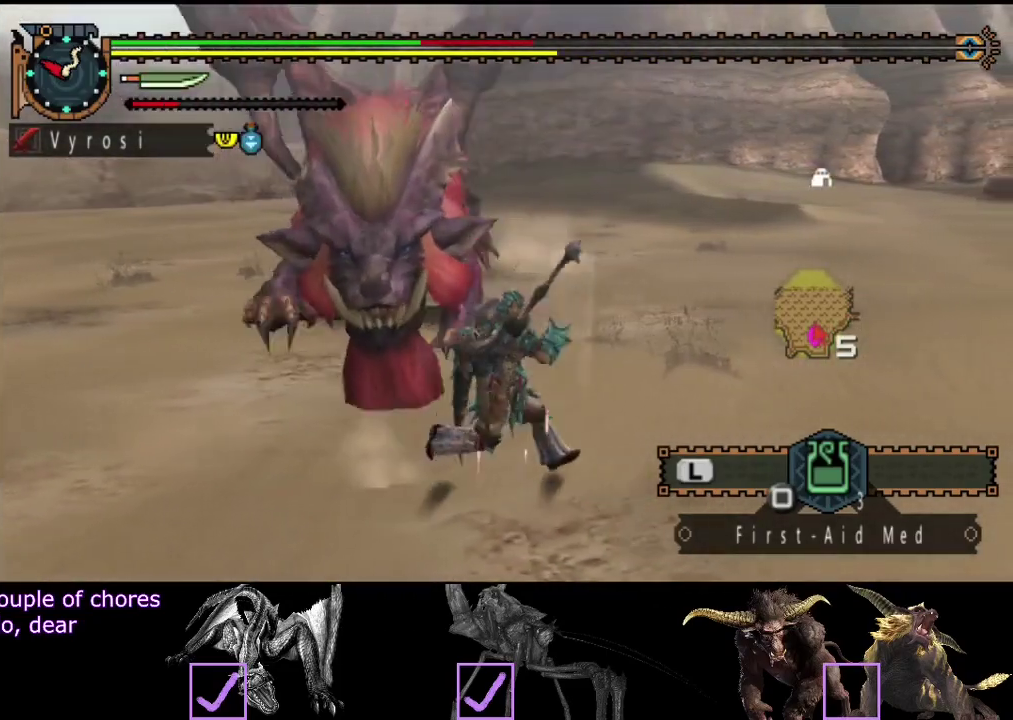
{"buttons": ["R2"], "left_stick": "right", "right_stick": "left", "events": [[150, "R2", "down"], [183, "right_stick", "down-left"], [250, "right_stick", "left"]]}
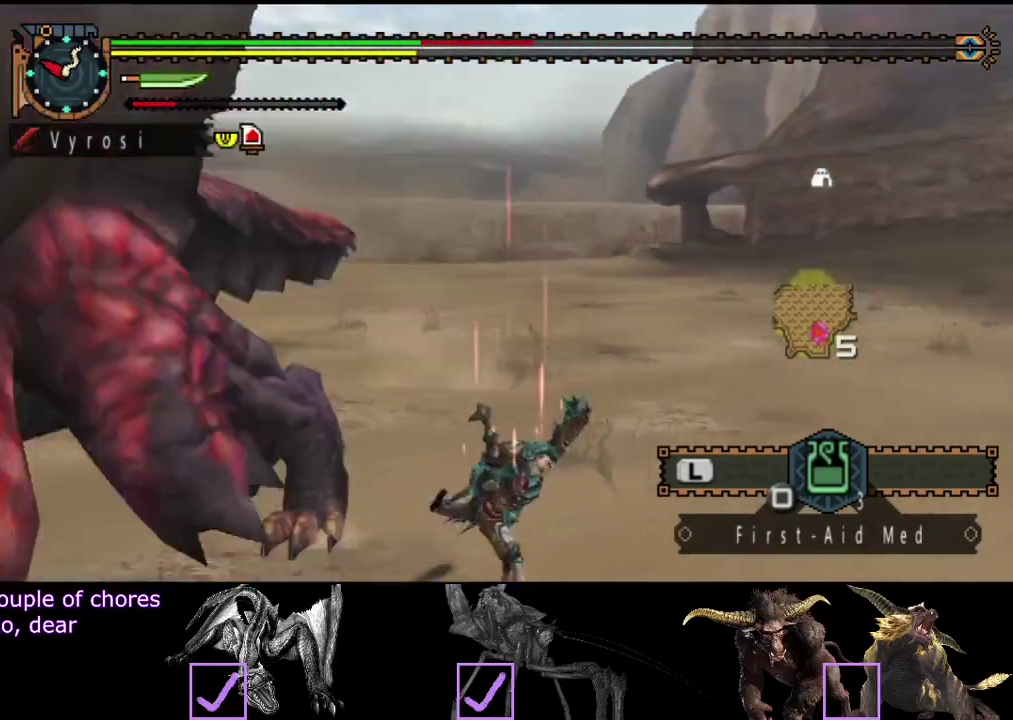
{"buttons": ["R2"], "left_stick": "center", "right_stick": "left", "events": [[283, "left_stick", "center"]]}
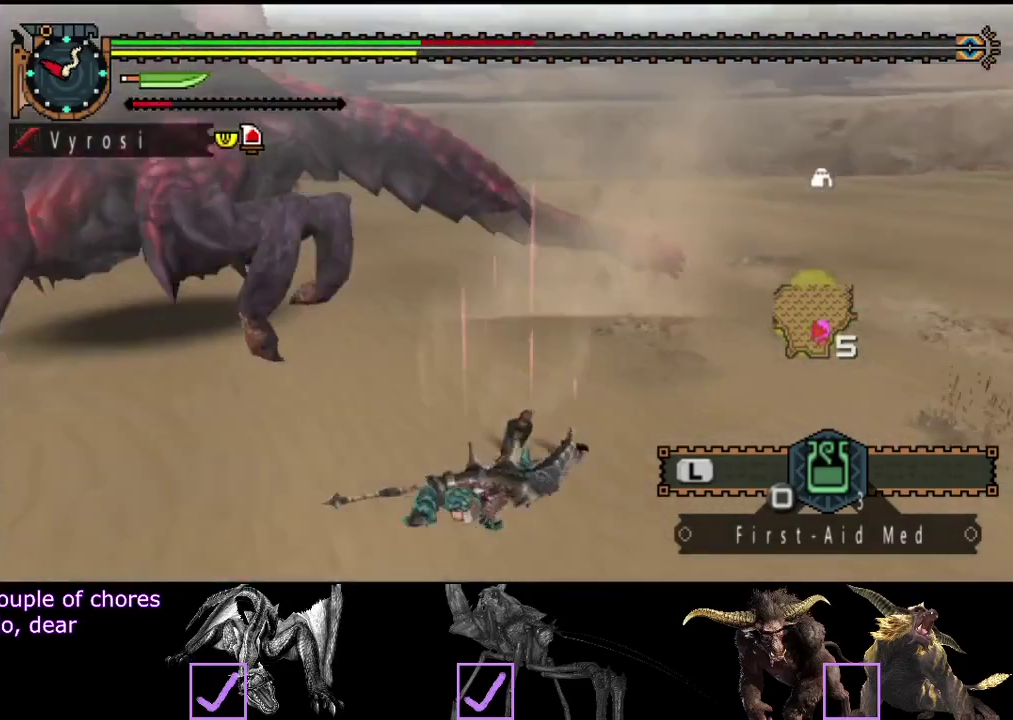
{"buttons": ["R2"], "left_stick": "down", "right_stick": "center", "events": [[183, "right_stick", "center"], [250, "left_stick", "down"]]}
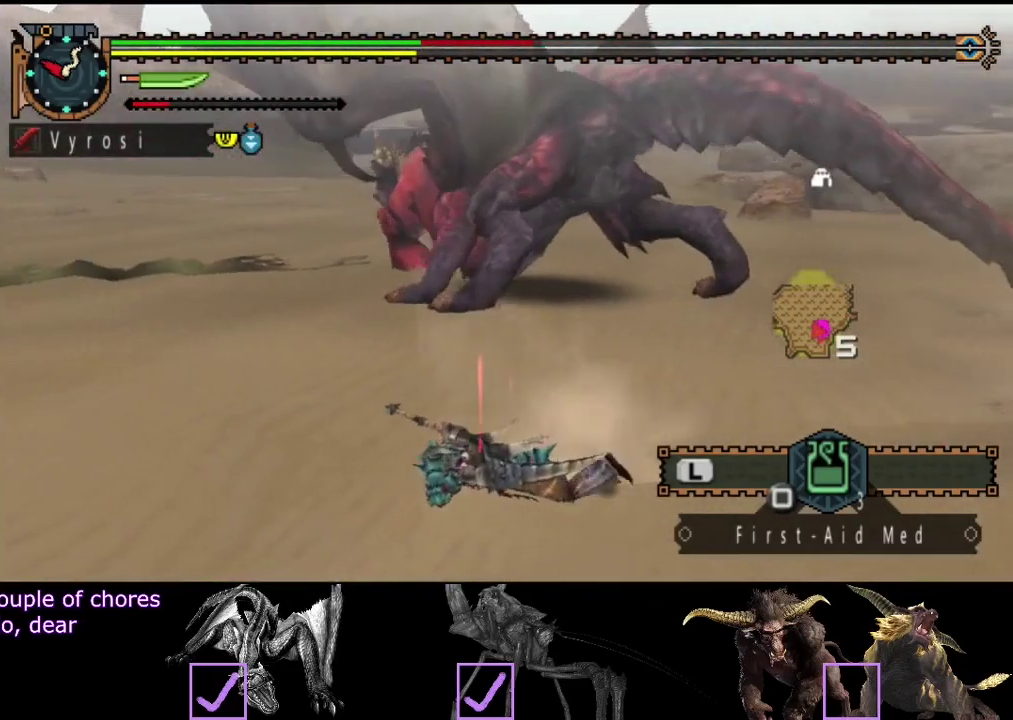
{"buttons": ["R2"], "left_stick": "down-left", "right_stick": "center", "events": [[67, "left_stick", "down-left"]]}
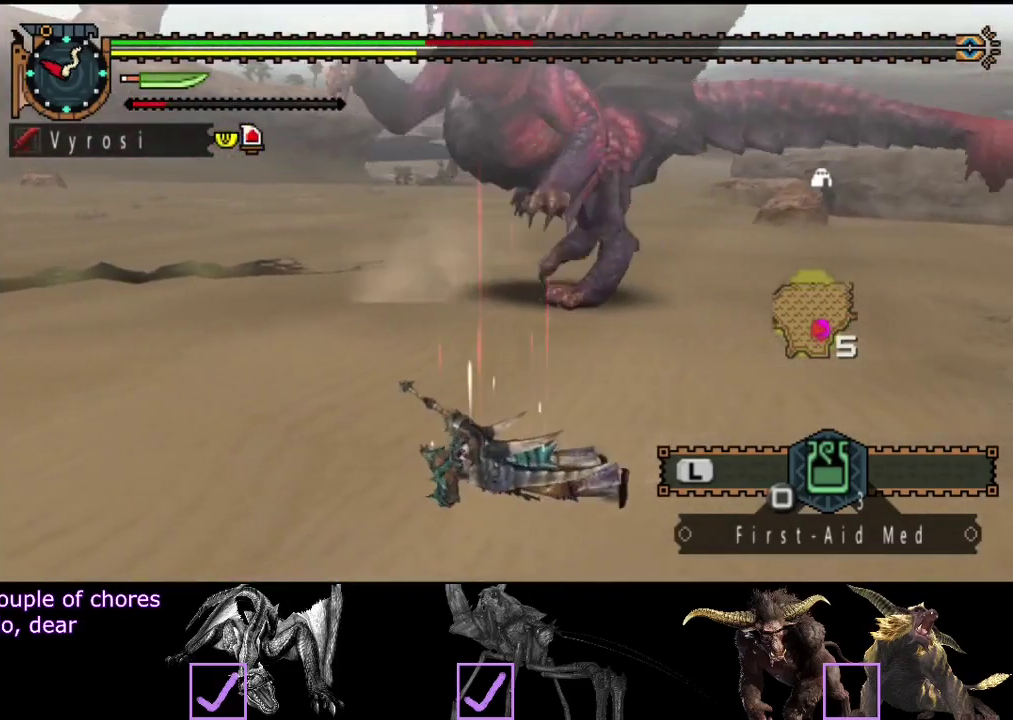
{"buttons": ["R2"], "left_stick": "left", "right_stick": "right", "events": [[67, "left_stick", "left"], [417, "right_stick", "right"]]}
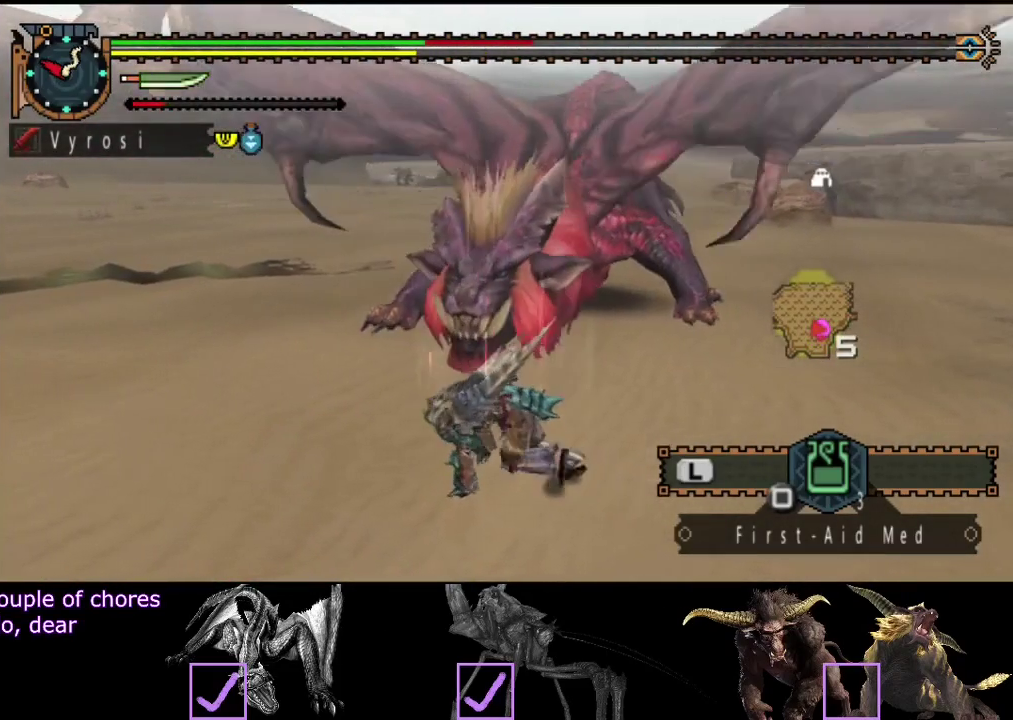
{"buttons": ["R2"], "left_stick": "left", "right_stick": "center", "events": [[117, "right_stick", "center"]]}
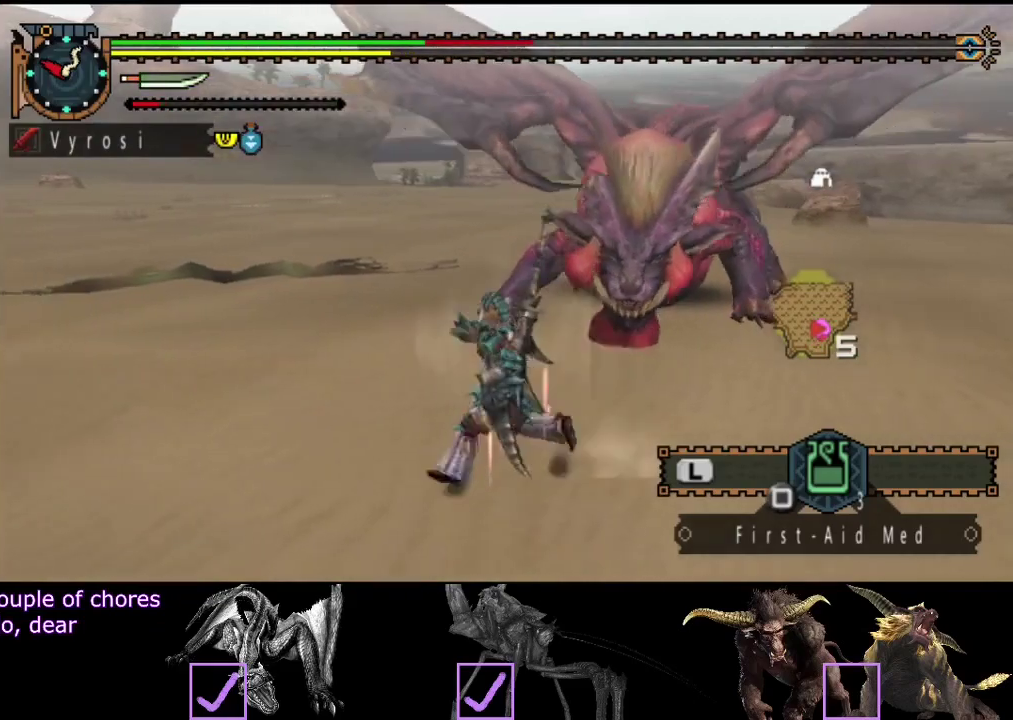
{"buttons": ["R2"], "left_stick": "left", "right_stick": "right", "events": [[350, "right_stick", "right"]]}
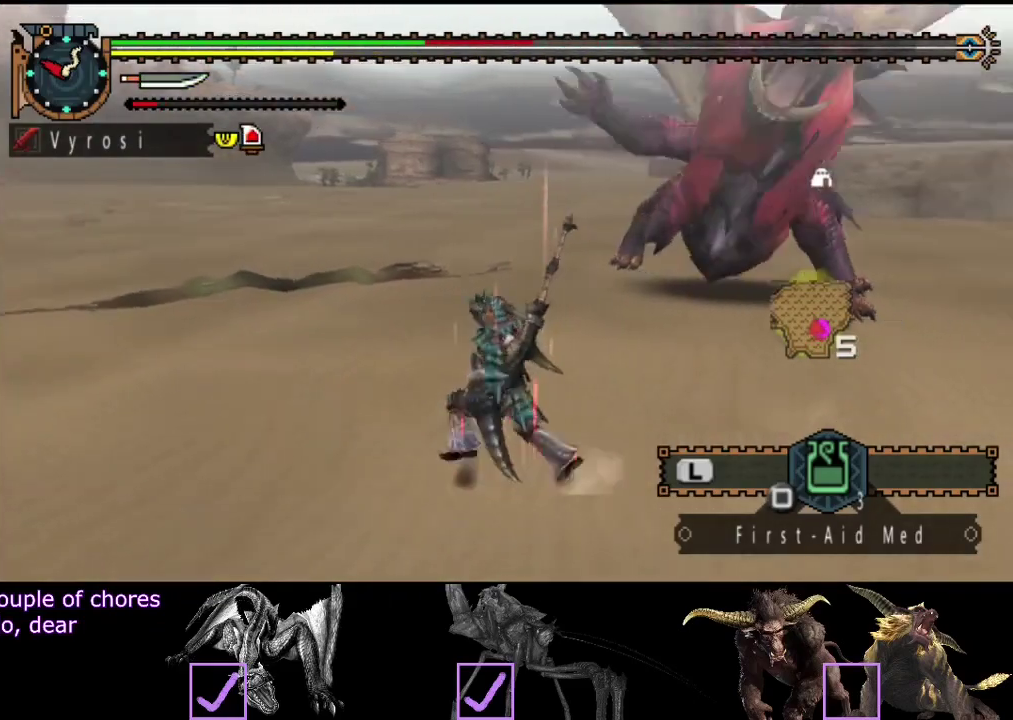
{"buttons": ["L2"], "left_stick": "left", "right_stick": "center", "events": [[133, "right_stick", "center"], [167, "R2", "up"], [367, "L2", "down"]]}
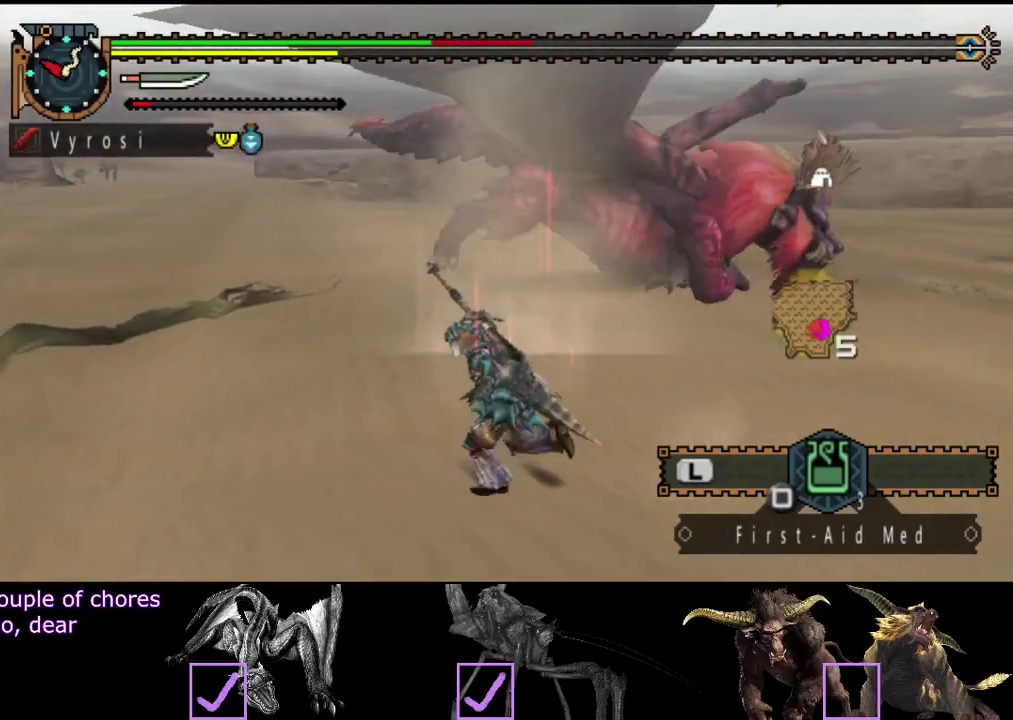
{"buttons": ["L2"], "left_stick": "left", "right_stick": "center", "events": [[33, "right_stick", "right"], [300, "right_stick", "center"]]}